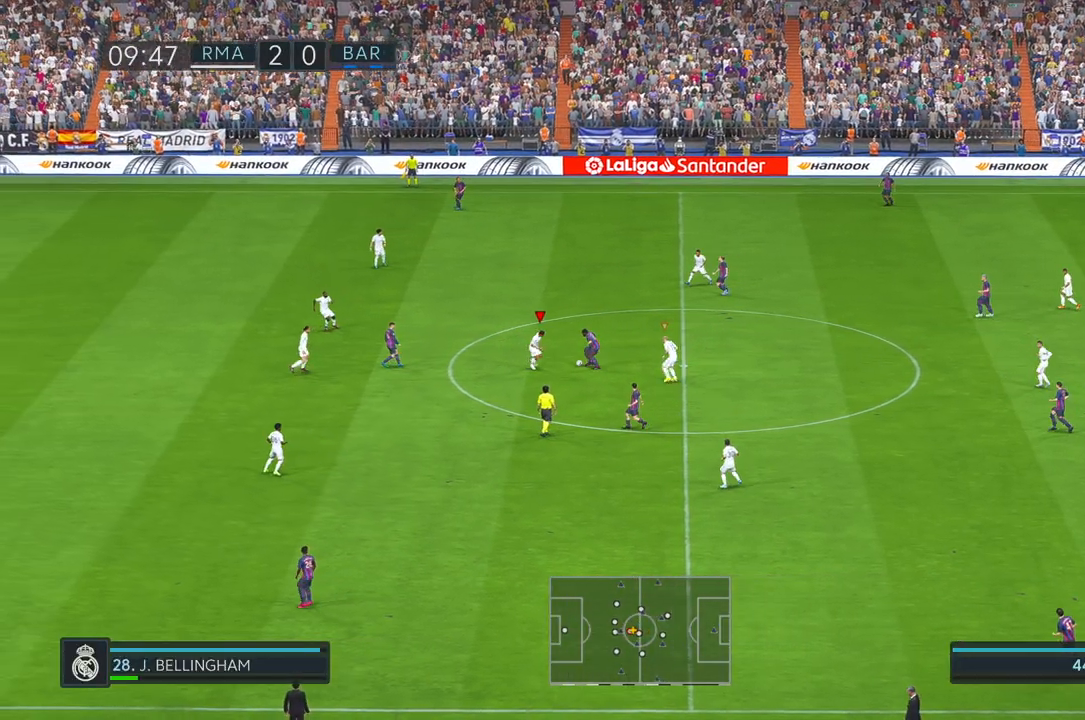
Gameplay with a controller (Xbox layout); each line is a JSON object with the inputs held at the frame after it. "events" lists button and stick changes between this image and that frame as [ms after this image, input, new state], when the widget could be followed in between. Not read: L3 R2 R3.
{"buttons": [], "left_stick": "right", "right_stick": "center", "events": [[50, "left_stick", "right"]]}
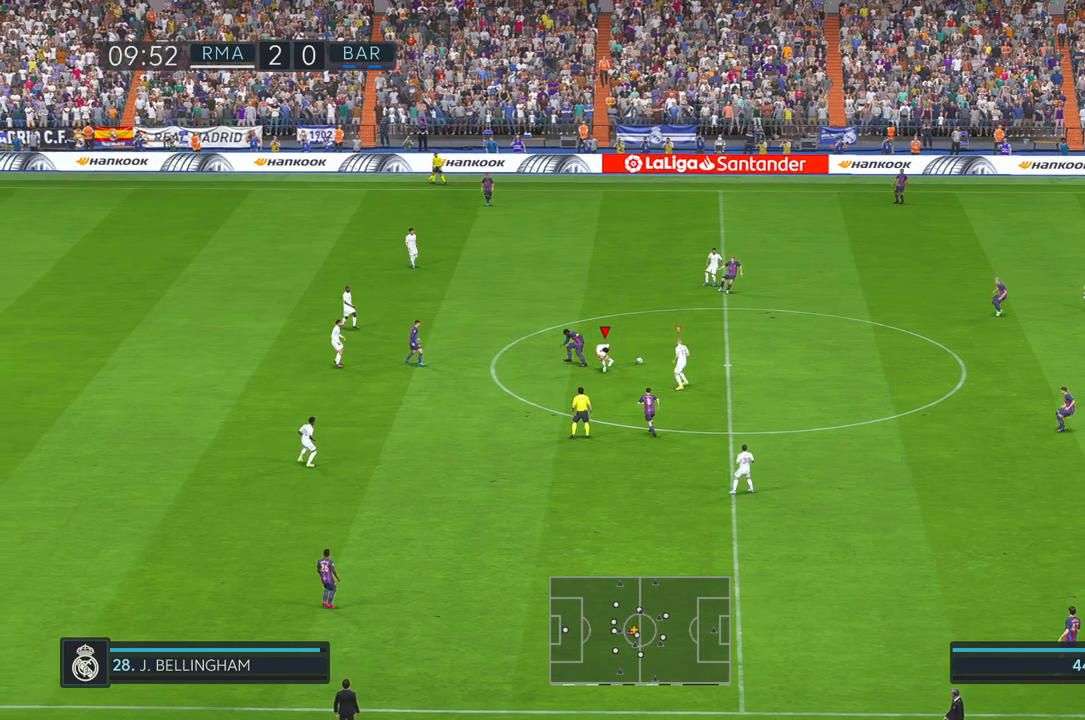
{"buttons": [], "left_stick": "right", "right_stick": "center", "events": []}
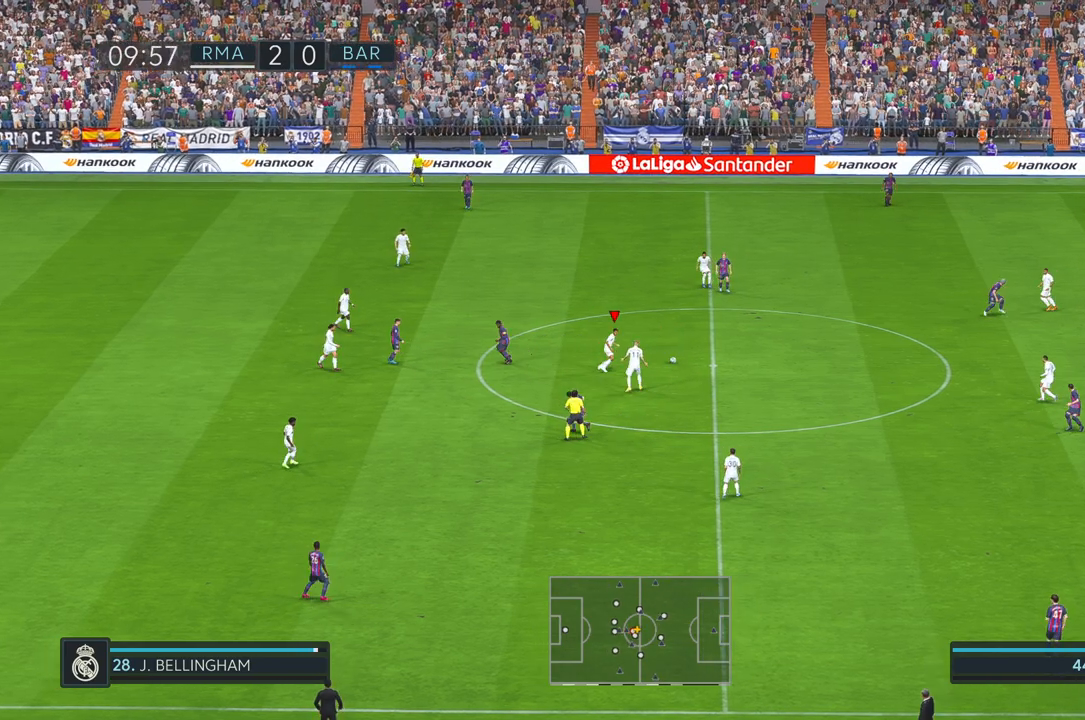
{"buttons": ["Y"], "left_stick": "right", "right_stick": "center", "events": [[67, "left_stick", "up-right"], [100, "L1", "down"], [200, "L1", "up"], [417, "Y", "down"], [450, "left_stick", "right"]]}
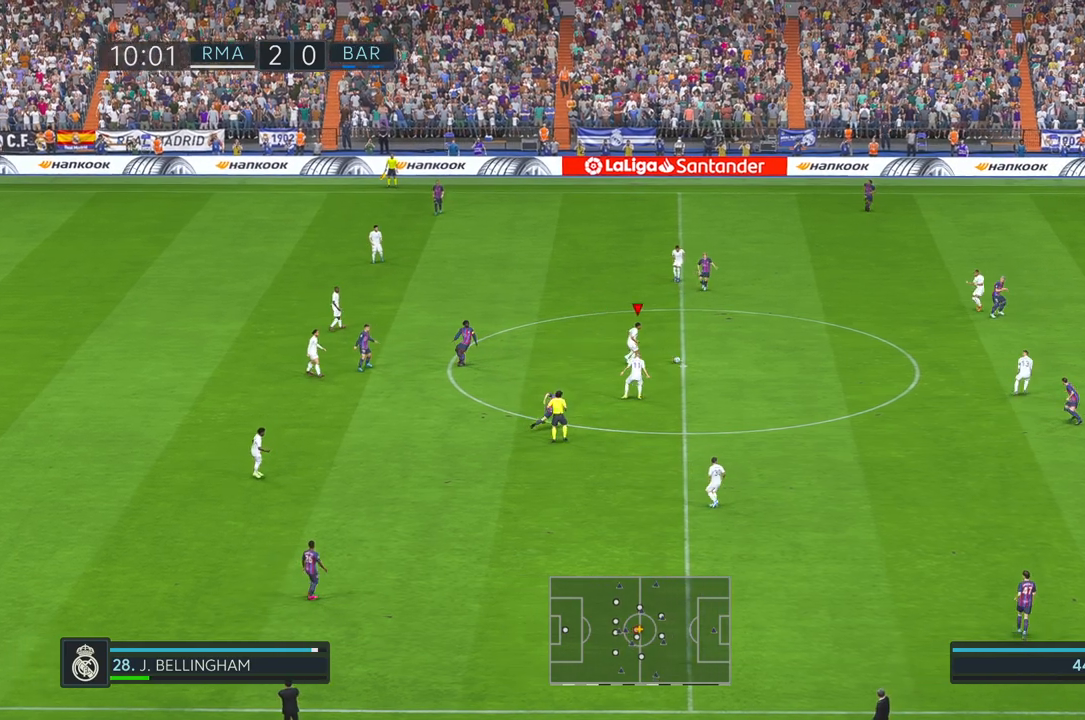
{"buttons": [], "left_stick": "right", "right_stick": "center", "events": [[183, "Y", "up"]]}
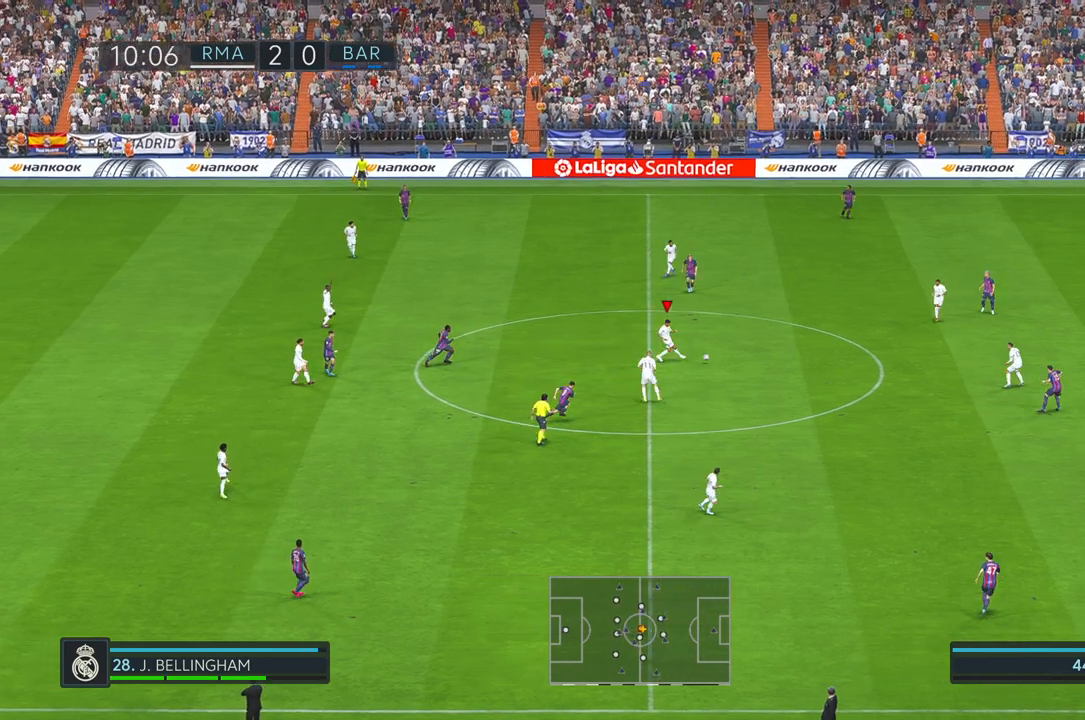
{"buttons": [], "left_stick": "right", "right_stick": "center", "events": []}
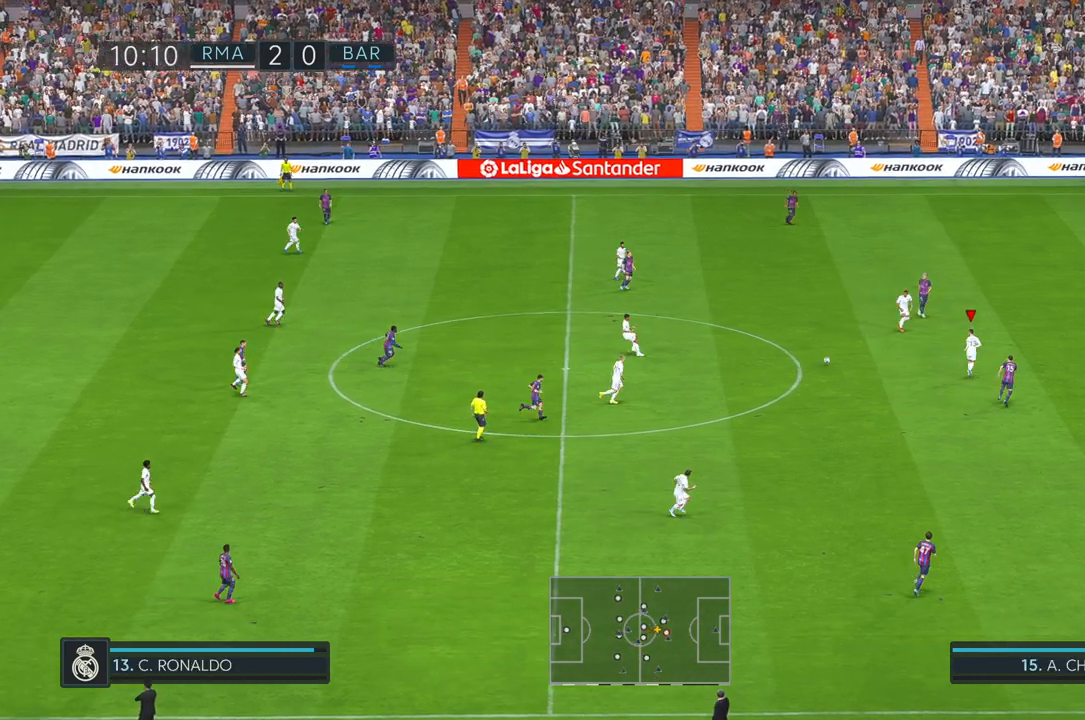
{"buttons": [], "left_stick": "right", "right_stick": "center", "events": []}
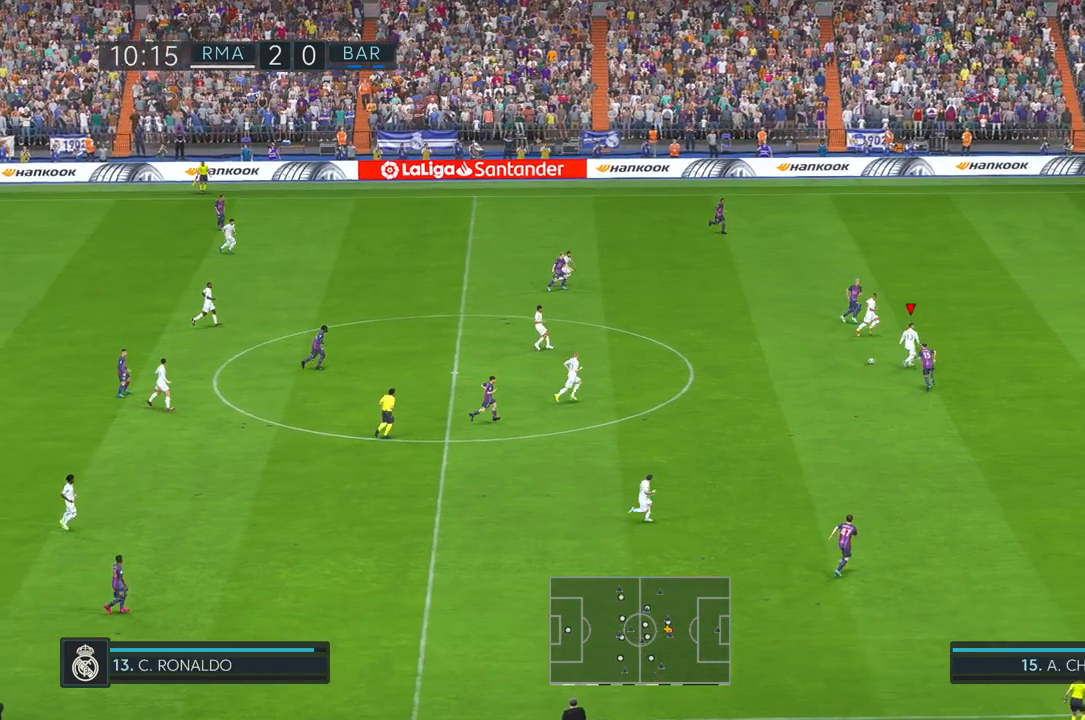
{"buttons": [], "left_stick": "right", "right_stick": "center", "events": []}
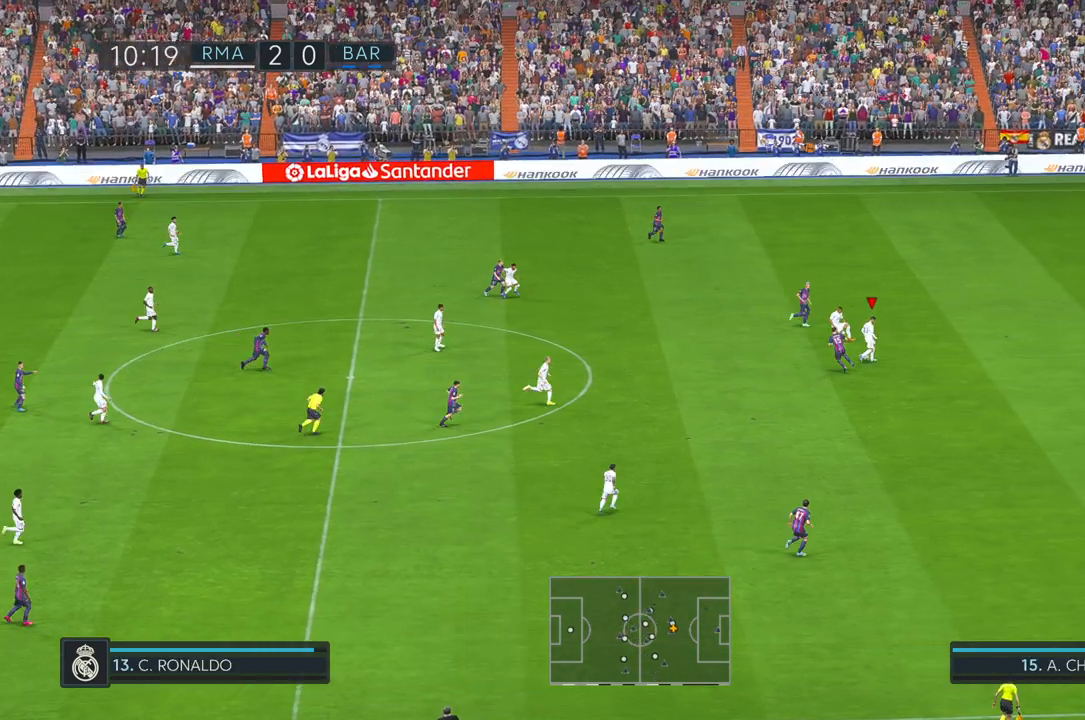
{"buttons": [], "left_stick": "right", "right_stick": "center", "events": []}
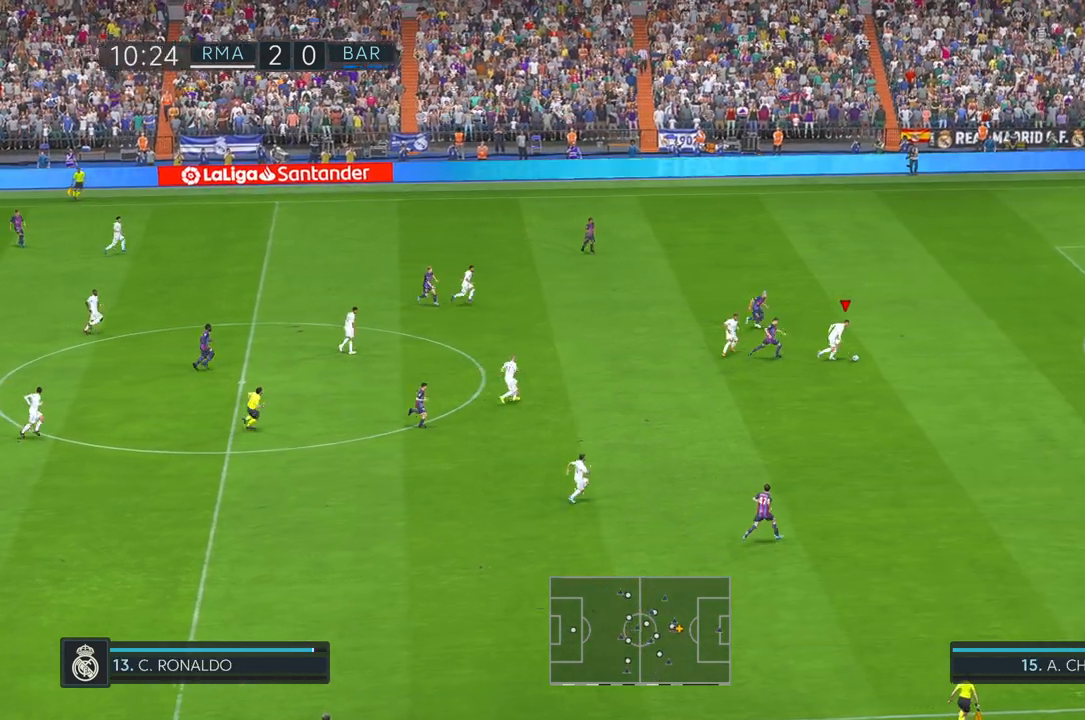
{"buttons": [], "left_stick": "right", "right_stick": "center", "events": [[17, "left_stick", "down-right"], [333, "left_stick", "right"]]}
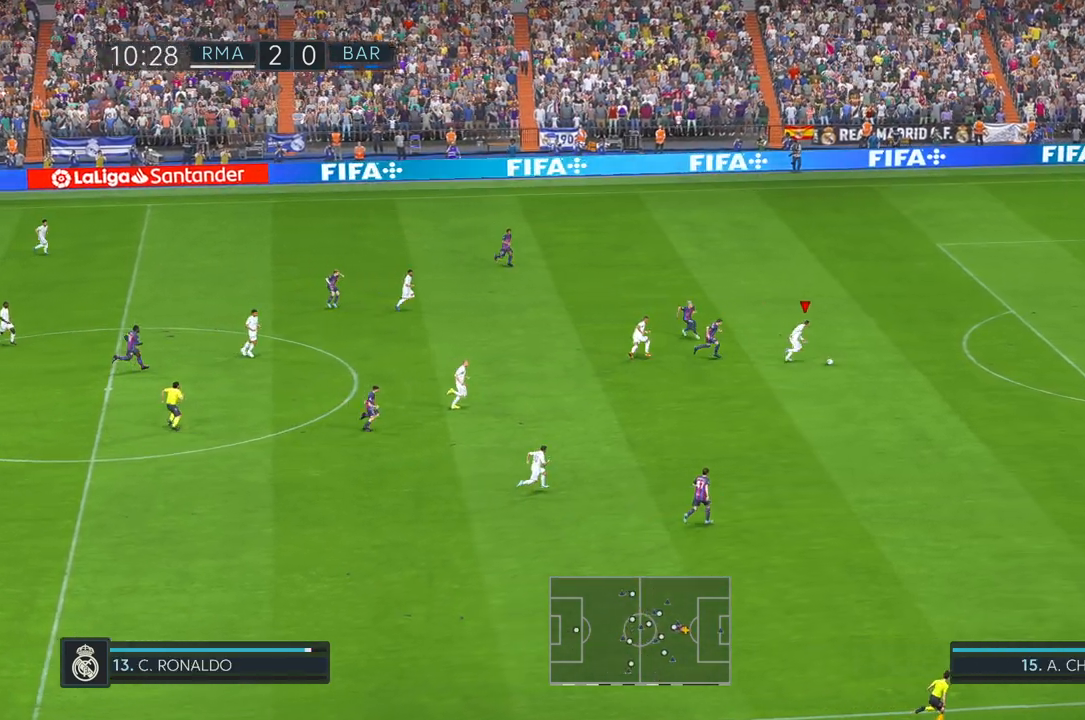
{"buttons": [], "left_stick": "right", "right_stick": "center", "events": []}
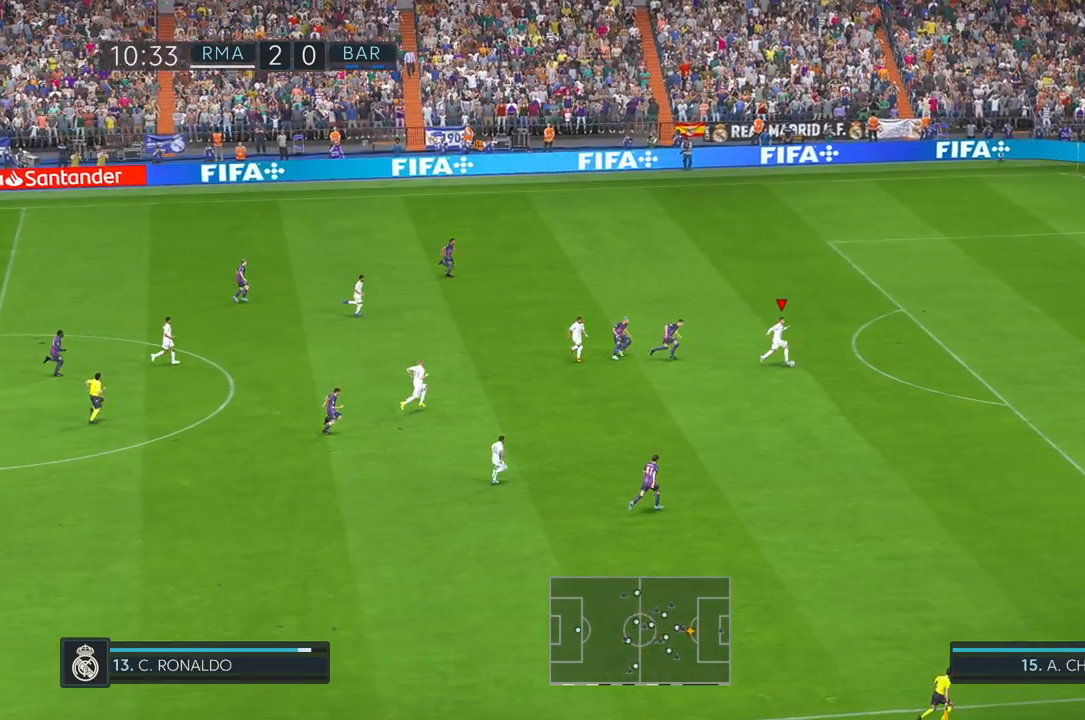
{"buttons": [], "left_stick": "right", "right_stick": "center", "events": []}
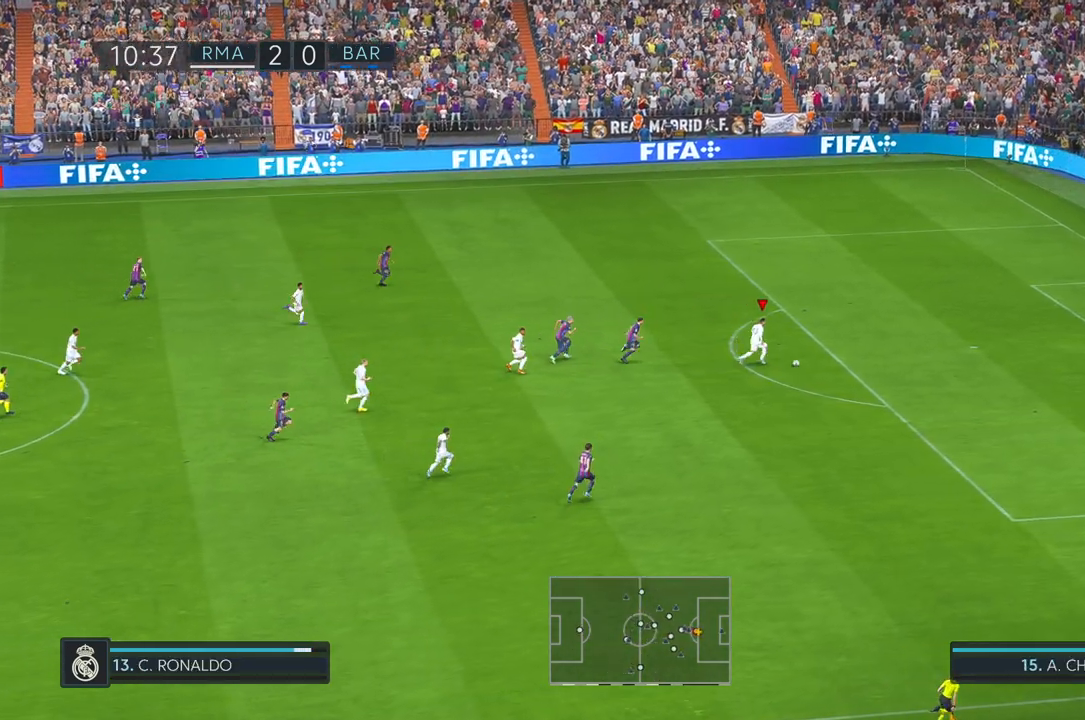
{"buttons": [], "left_stick": "down-right", "right_stick": "center", "events": [[317, "left_stick", "center"], [450, "left_stick", "down-right"]]}
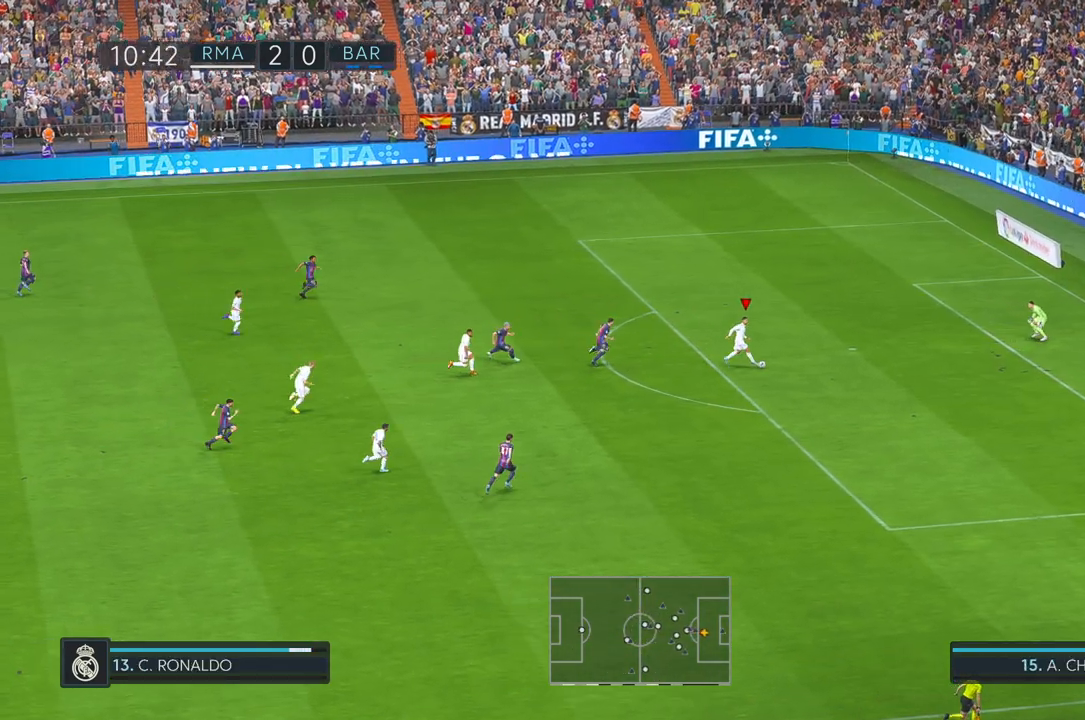
{"buttons": [], "left_stick": "right", "right_stick": "center", "events": [[117, "R1", "down"], [167, "R1", "up"], [233, "R1", "down"], [233, "left_stick", "right"], [283, "R1", "up"]]}
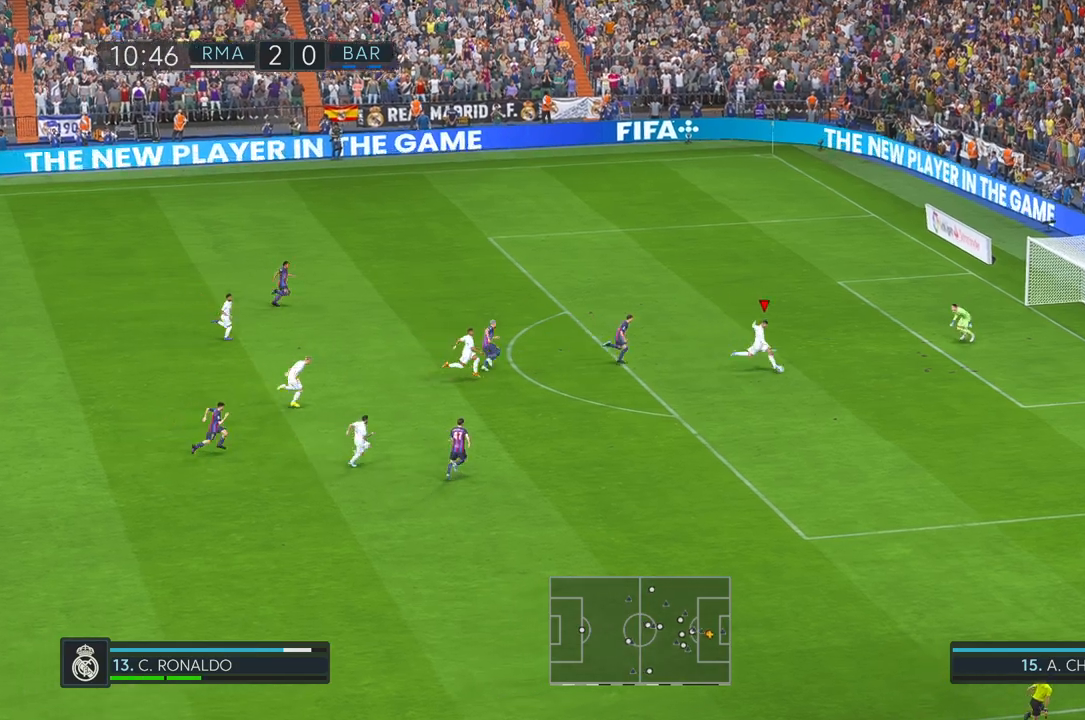
{"buttons": [], "left_stick": "right", "right_stick": "center", "events": []}
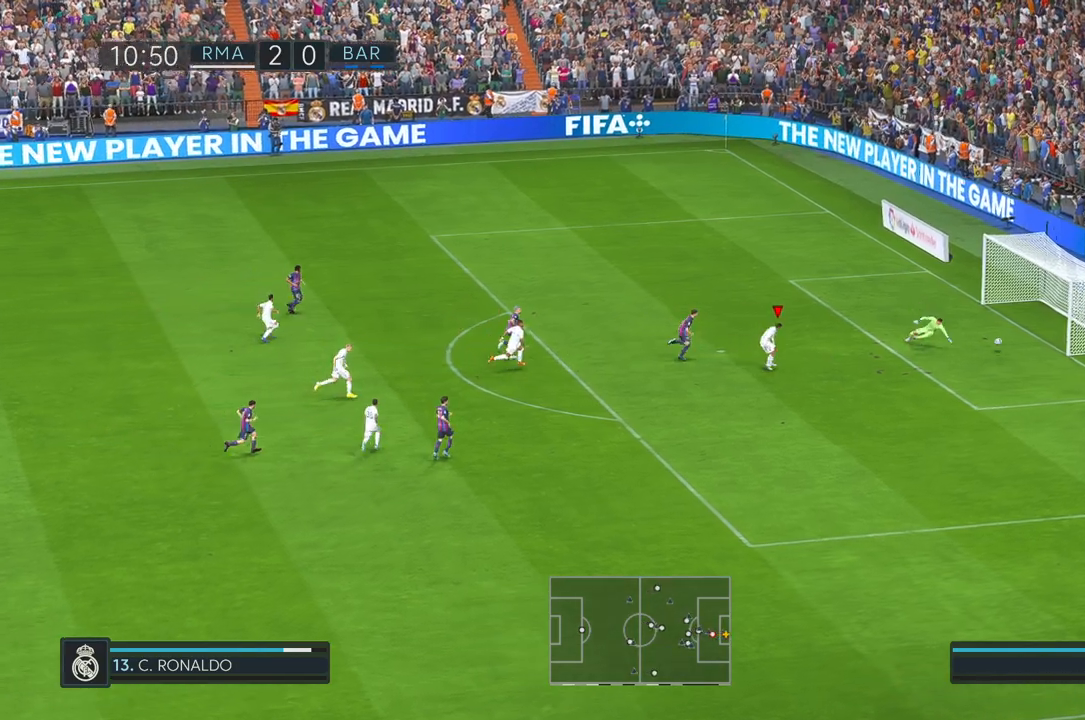
{"buttons": [], "left_stick": "down-right", "right_stick": "center", "events": [[317, "left_stick", "down-right"]]}
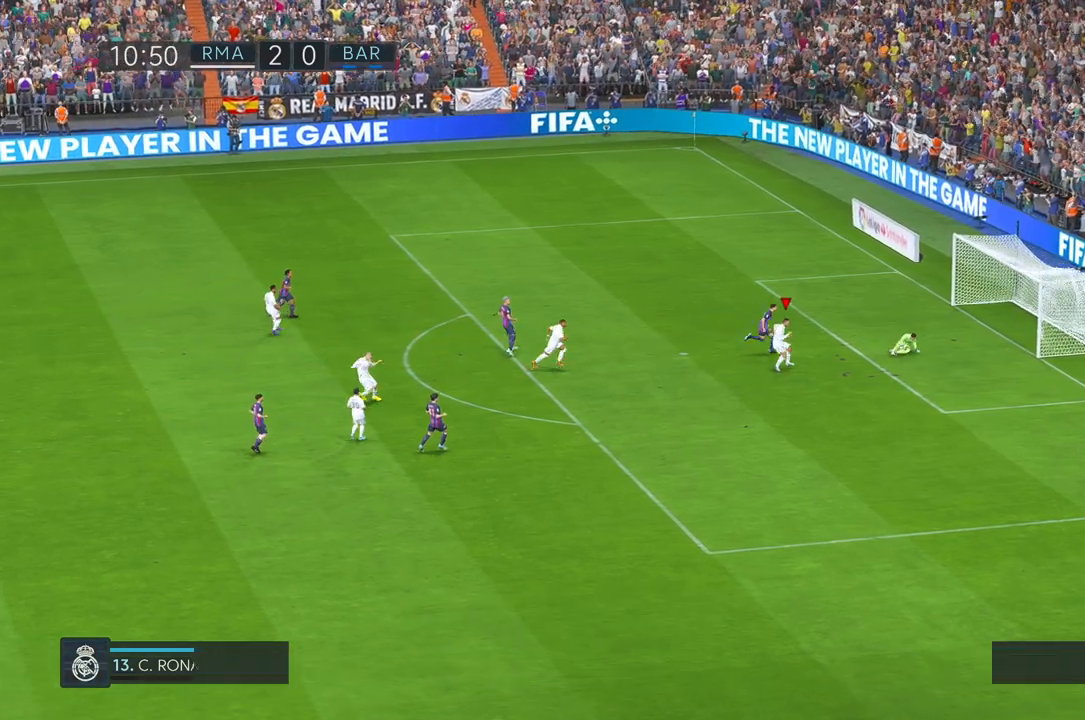
{"buttons": [], "left_stick": "down", "right_stick": "center", "events": [[283, "left_stick", "down"]]}
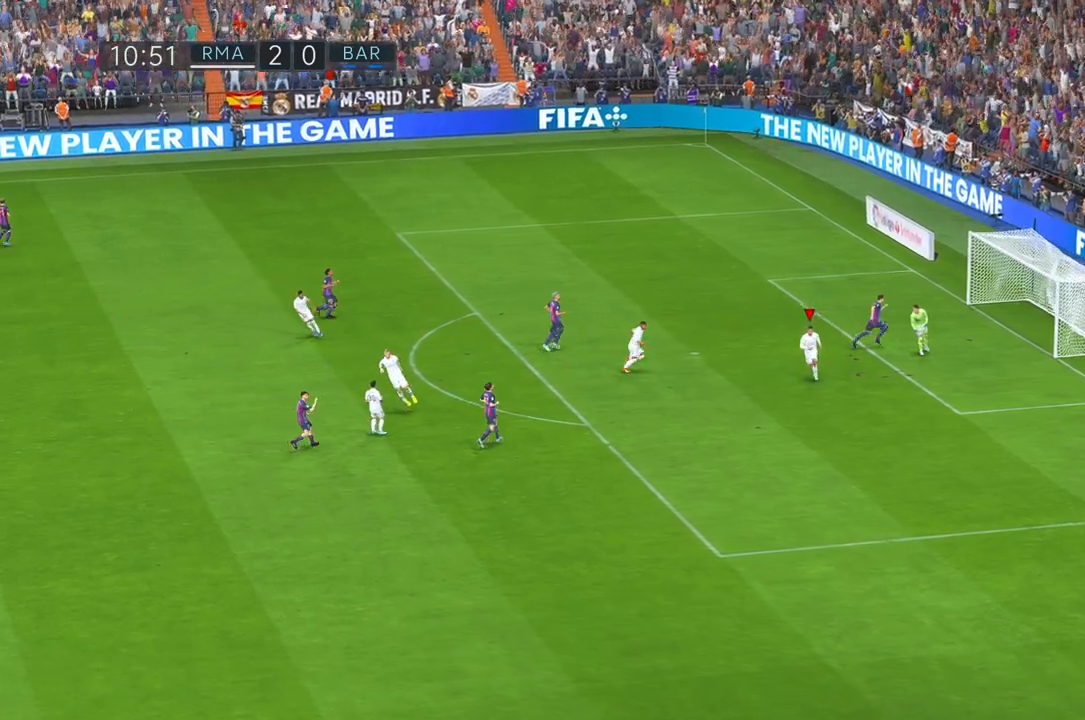
{"buttons": [], "left_stick": "center", "right_stick": "center", "events": [[167, "left_stick", "center"]]}
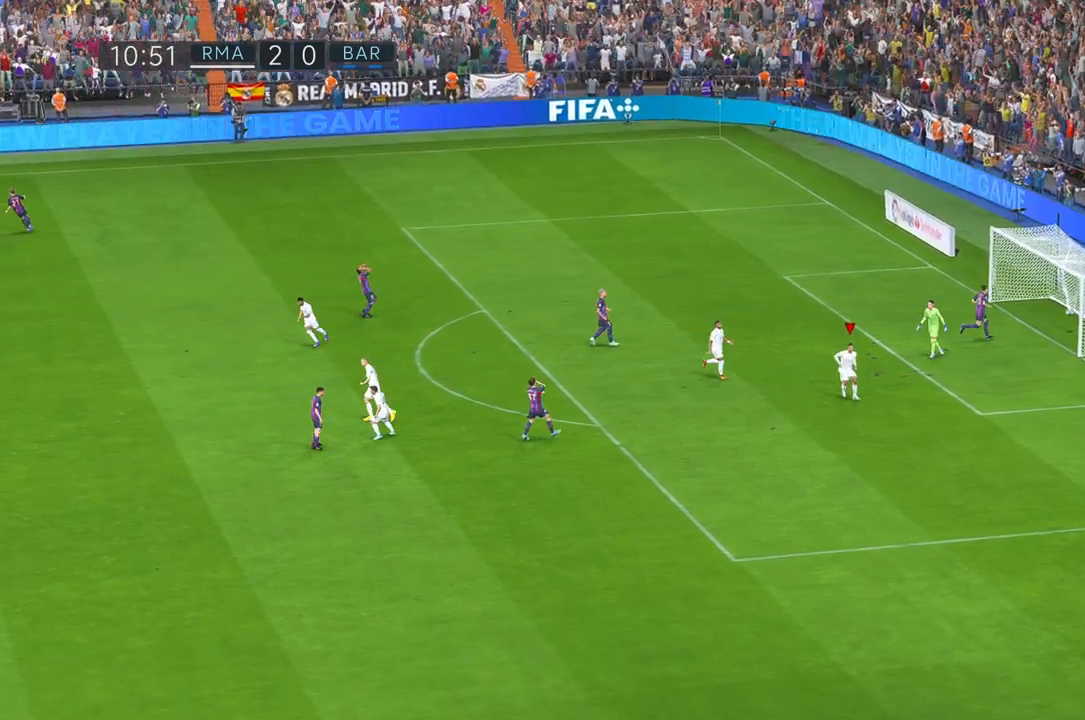
{"buttons": [], "left_stick": "center", "right_stick": "center", "events": []}
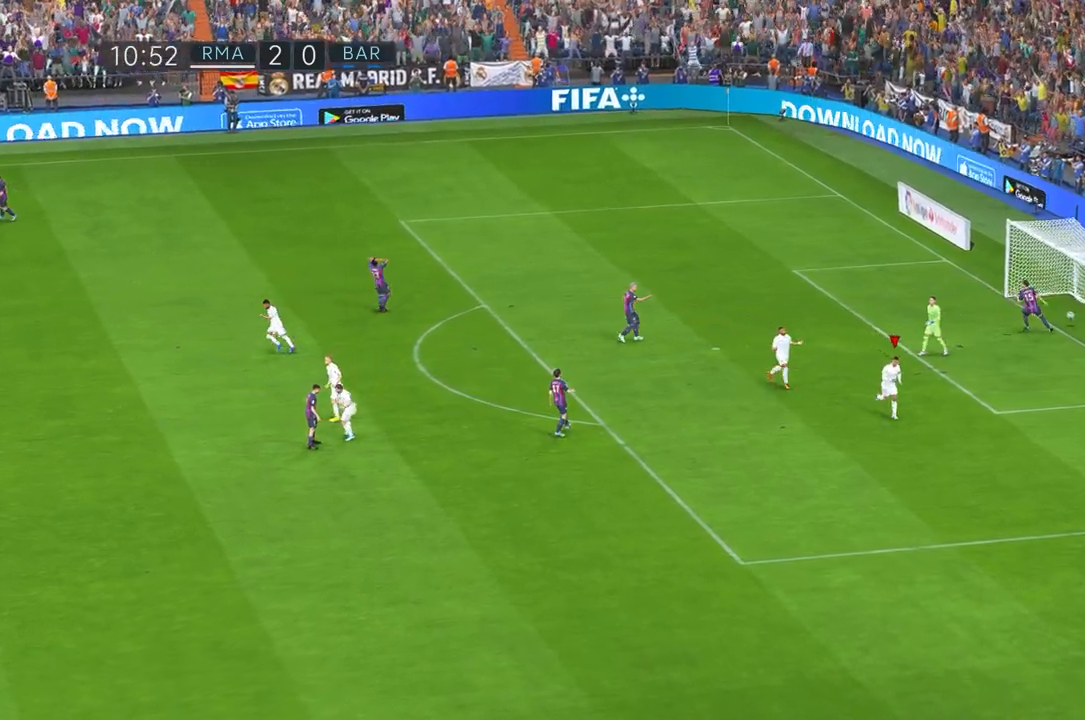
{"buttons": [], "left_stick": "center", "right_stick": "center", "events": []}
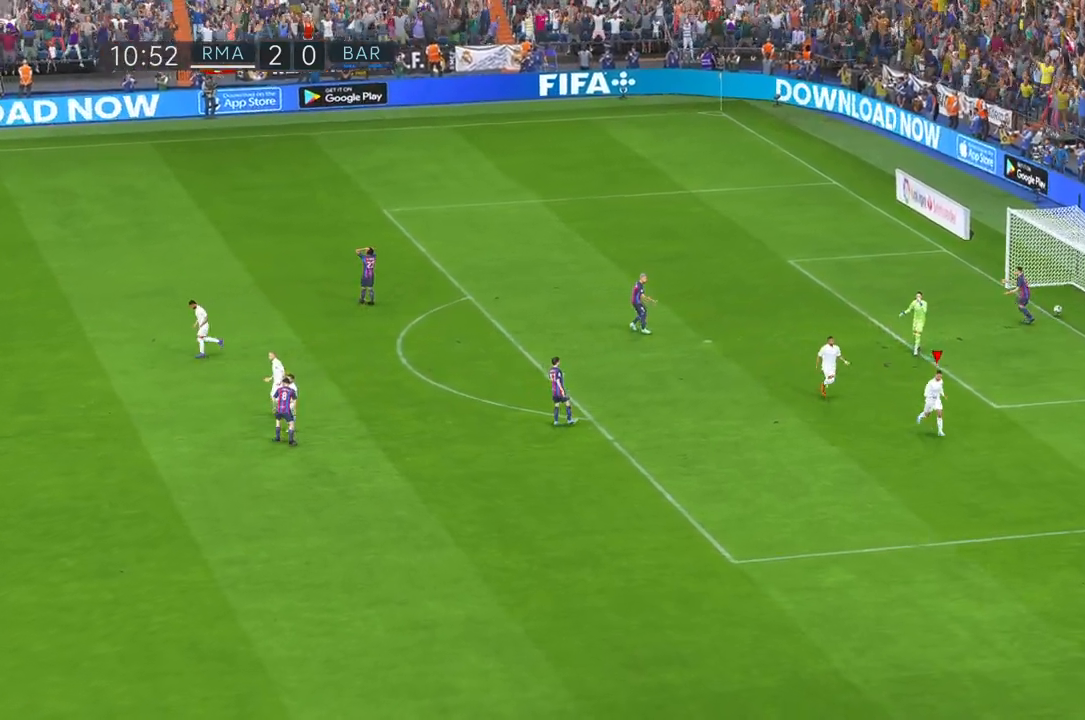
{"buttons": [], "left_stick": "center", "right_stick": "center", "events": []}